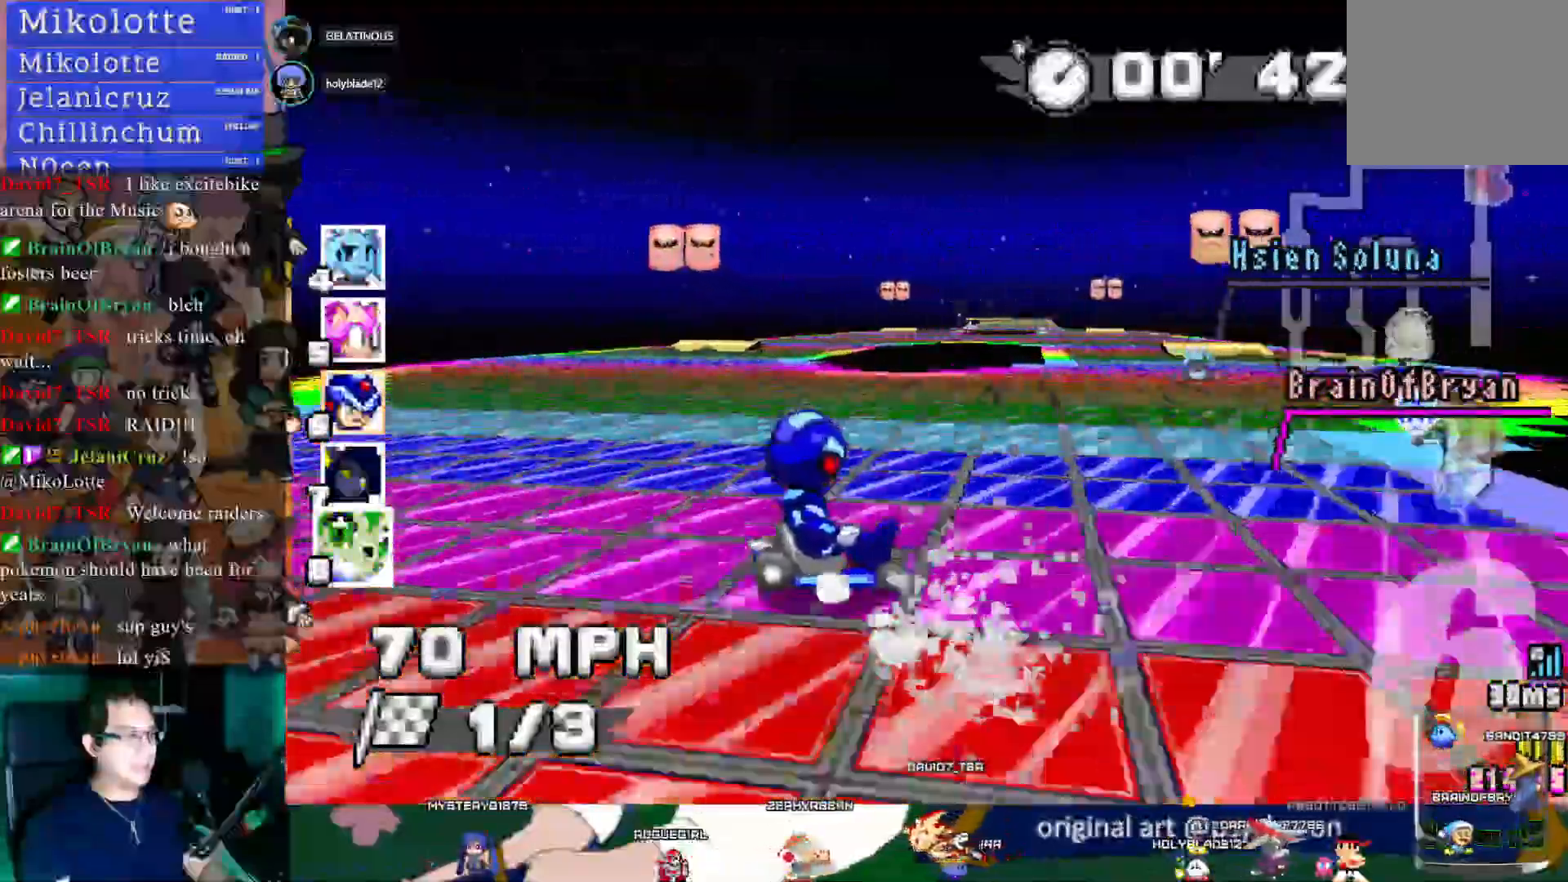
Gameplay with a controller (PlayStation layout); each line is a JSON object with the inputs held at the frame after it. "events" lists button and stick changes between this image and that frame as [ms after this image, input, new state], when the widget could be followed in between. Not read: R3.
{"buttons": ["CROSS"], "left_stick": "left", "right_stick": "center", "events": [[33, "left_stick", "center"], [133, "left_stick", "right"], [367, "left_stick", "left"], [417, "R1", "up"]]}
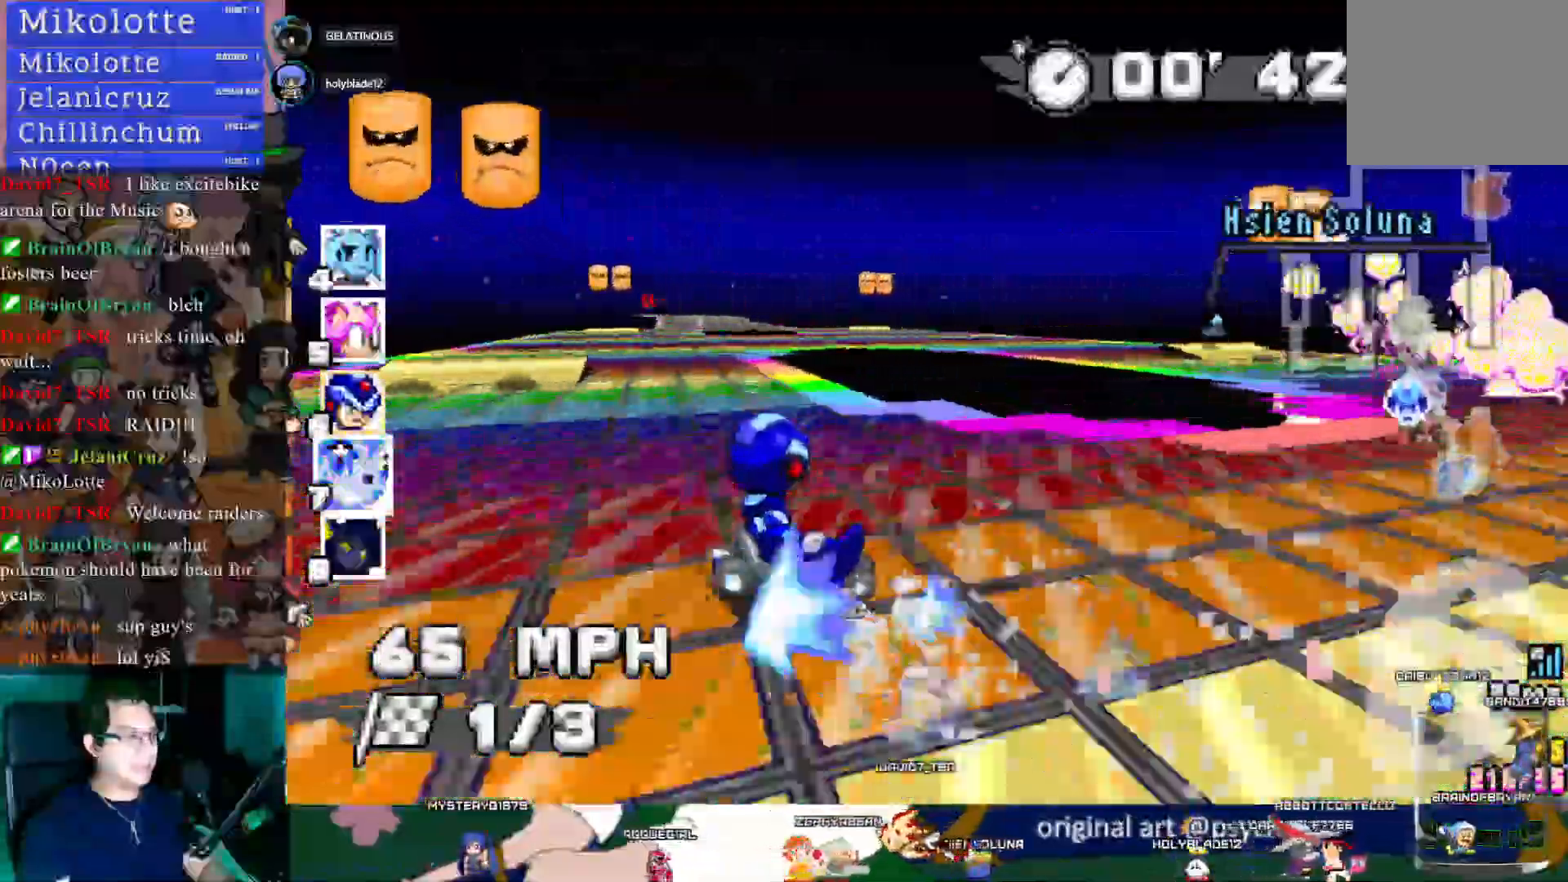
{"buttons": ["CROSS"], "left_stick": "center", "right_stick": "center", "events": [[267, "left_stick", "center"]]}
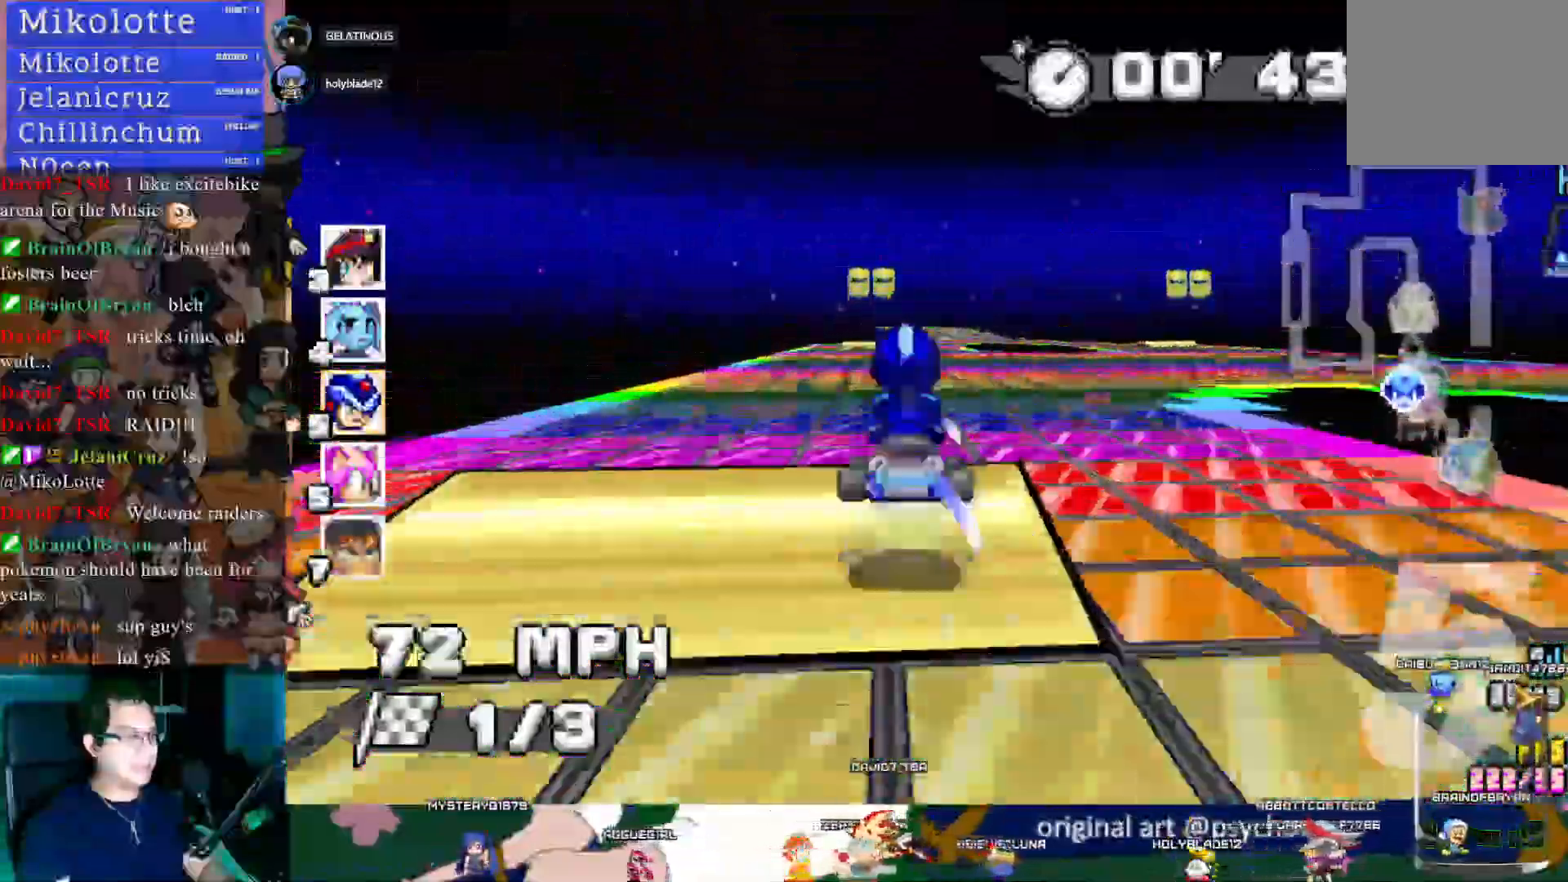
{"buttons": ["CROSS"], "left_stick": "center", "right_stick": "center", "events": [[17, "left_stick", "left"], [117, "left_stick", "center"]]}
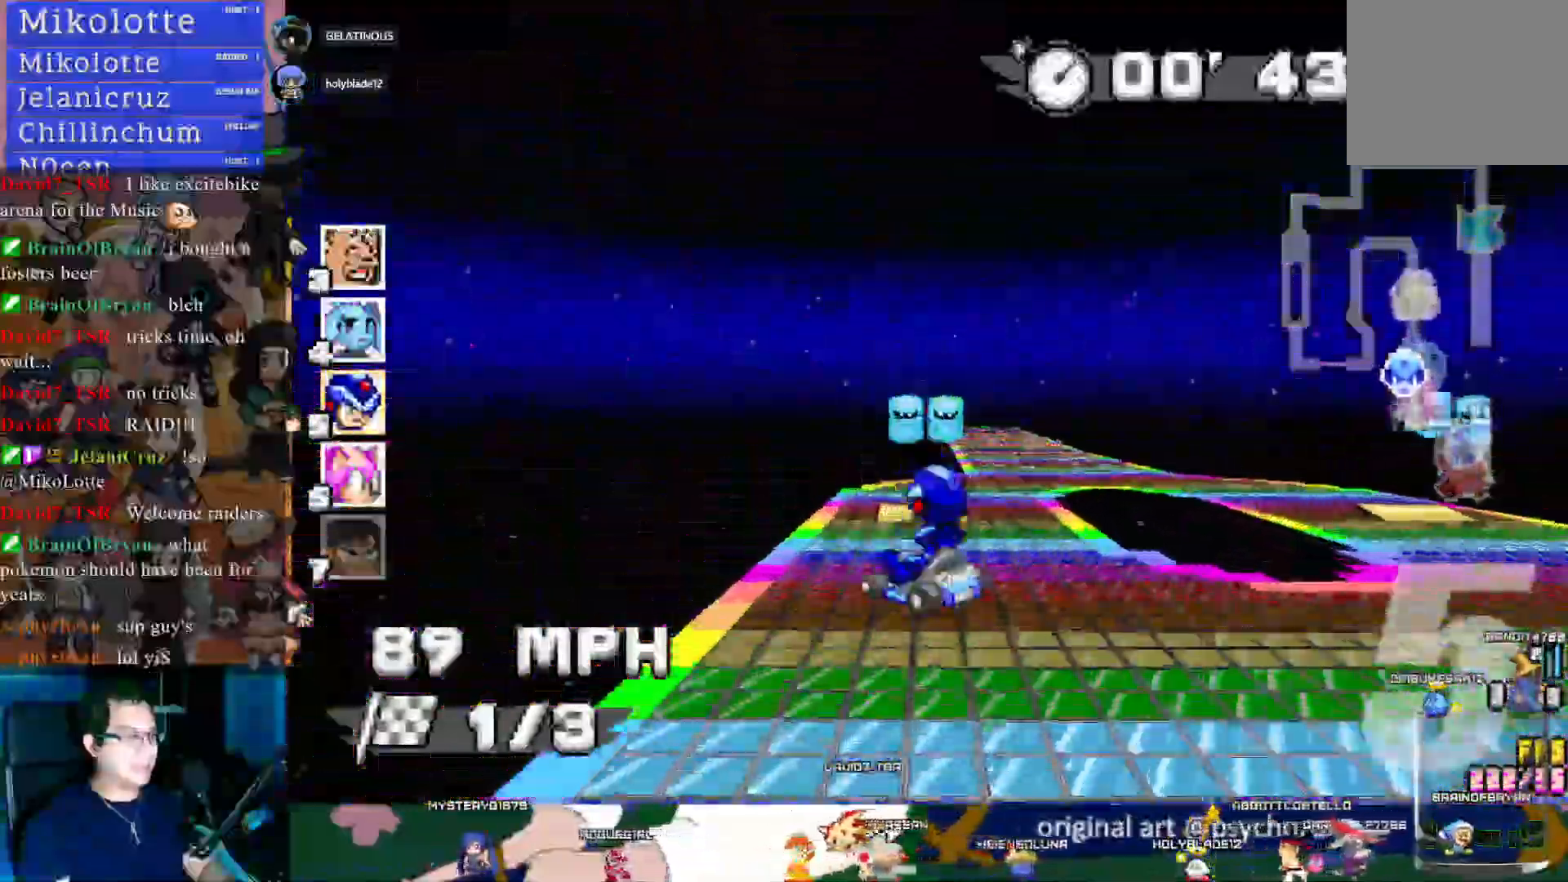
{"buttons": ["CROSS", "R1"], "left_stick": "right", "right_stick": "center", "events": [[217, "R1", "down"], [233, "left_stick", "left"], [383, "left_stick", "center"], [450, "left_stick", "right"]]}
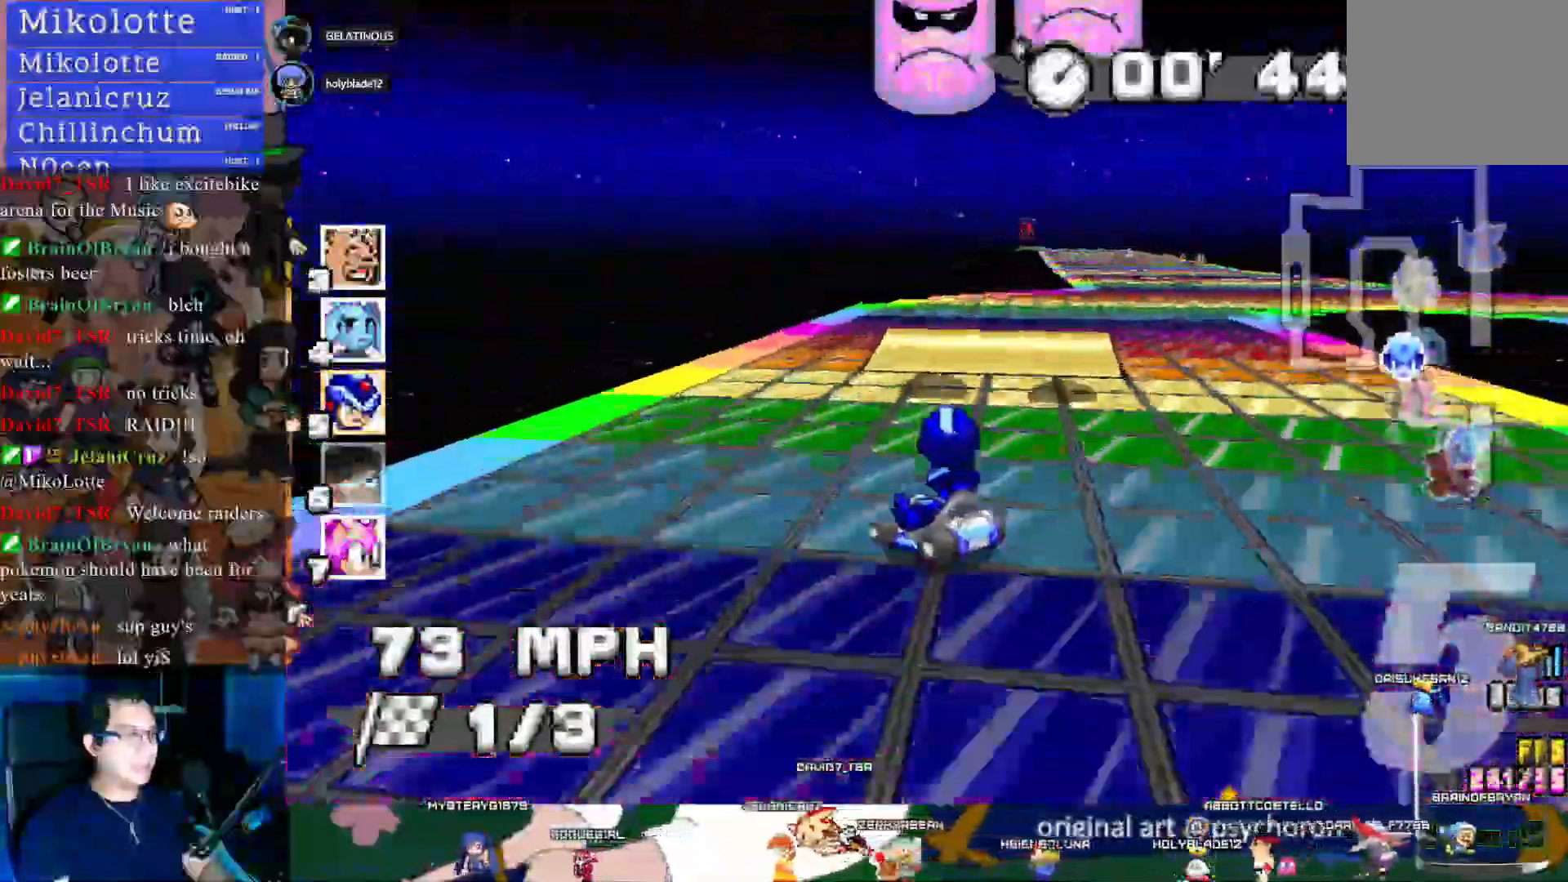
{"buttons": ["CROSS", "R1"], "left_stick": "center", "right_stick": "center", "events": [[133, "left_stick", "center"]]}
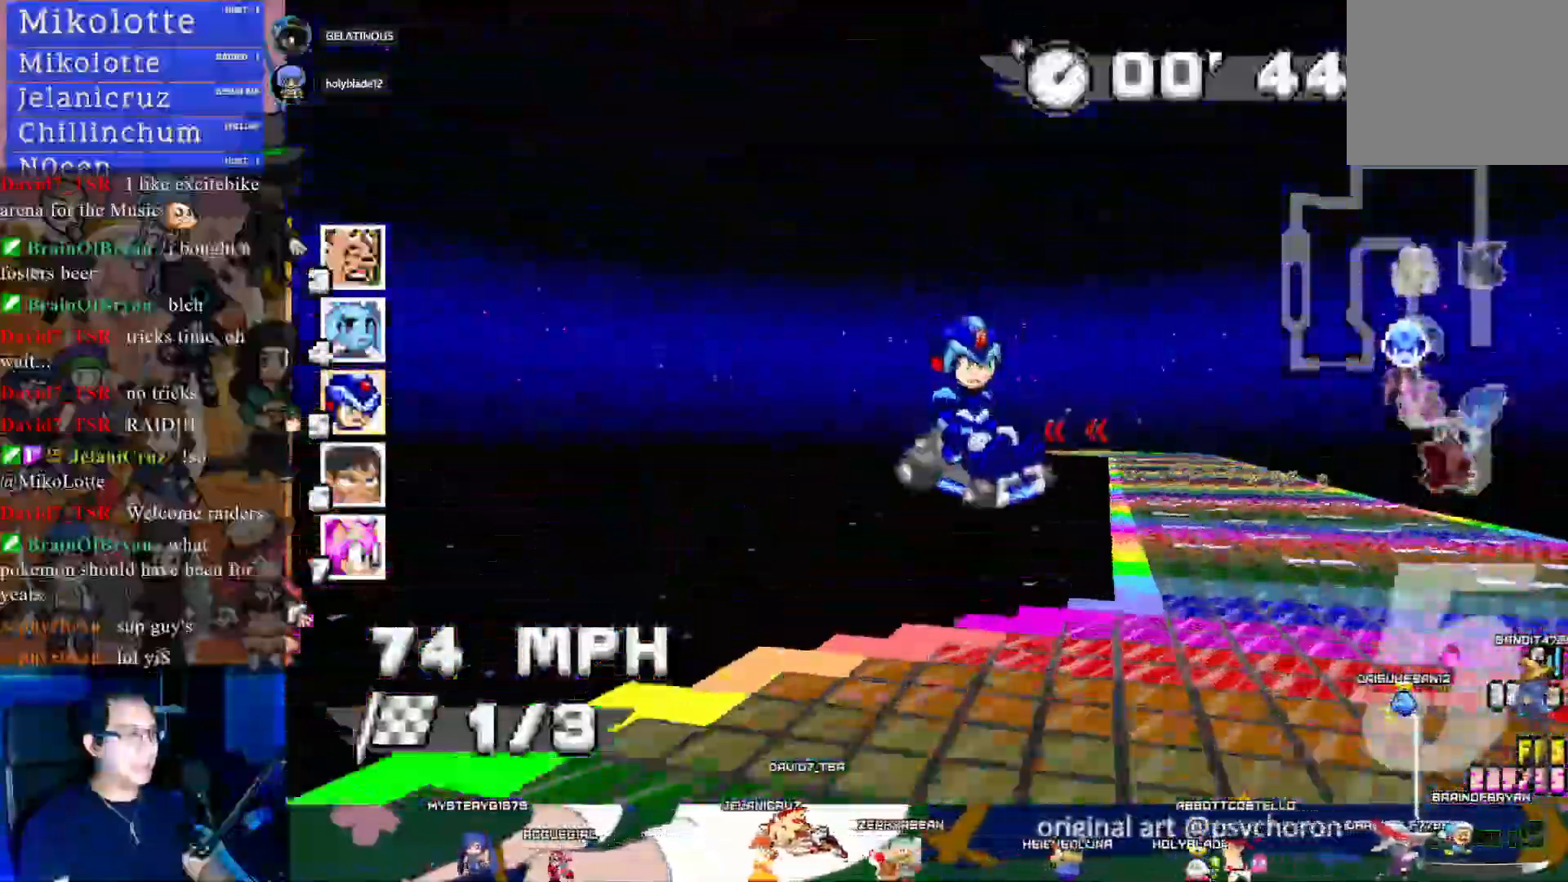
{"buttons": ["CROSS", "R1"], "left_stick": "center", "right_stick": "center", "events": [[133, "left_stick", "down-right"], [367, "left_stick", "center"]]}